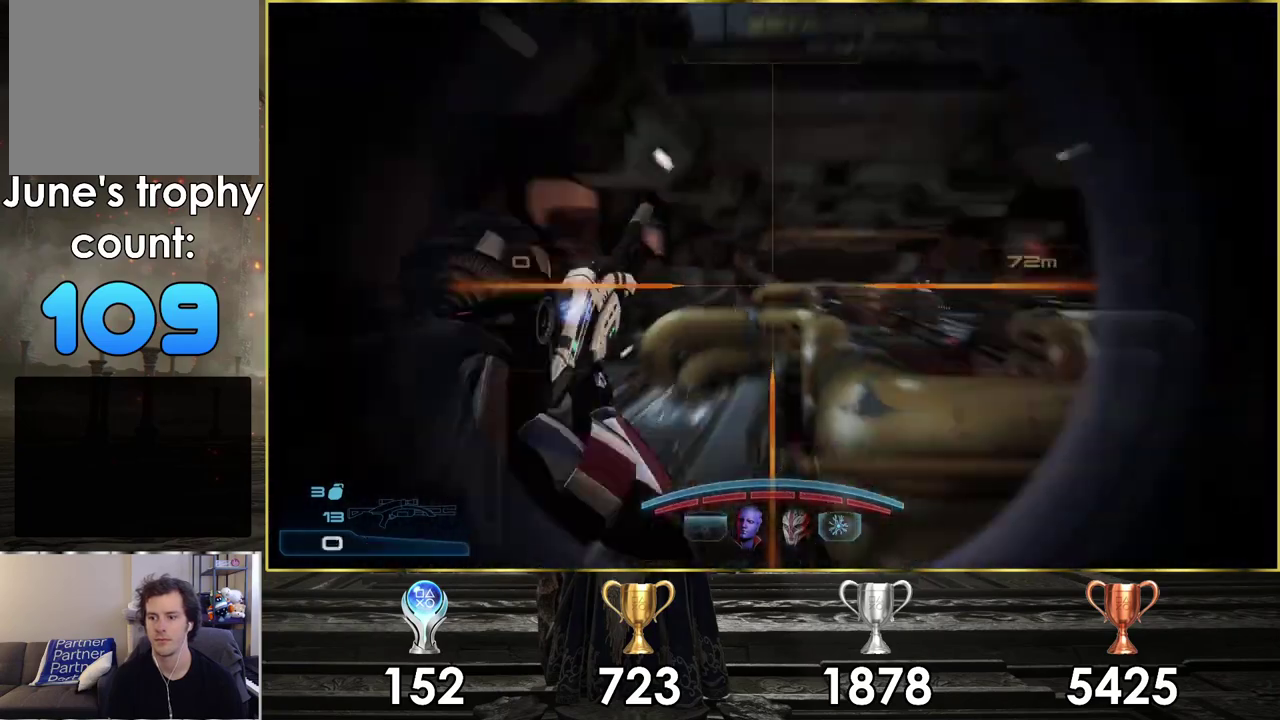
Gameplay with a controller (PlayStation layout); each line is a JSON object with the inputs held at the frame after it (dt_ms = milliseconds from this image to that frame). "events" lists button and stick changes between this image and that frame as [ms after this image, input, new state], when the widget could be followed in between. Not read: L1.
{"dt_ms": 300, "buttons": [], "left_stick": "up-right", "right_stick": "up-right"}
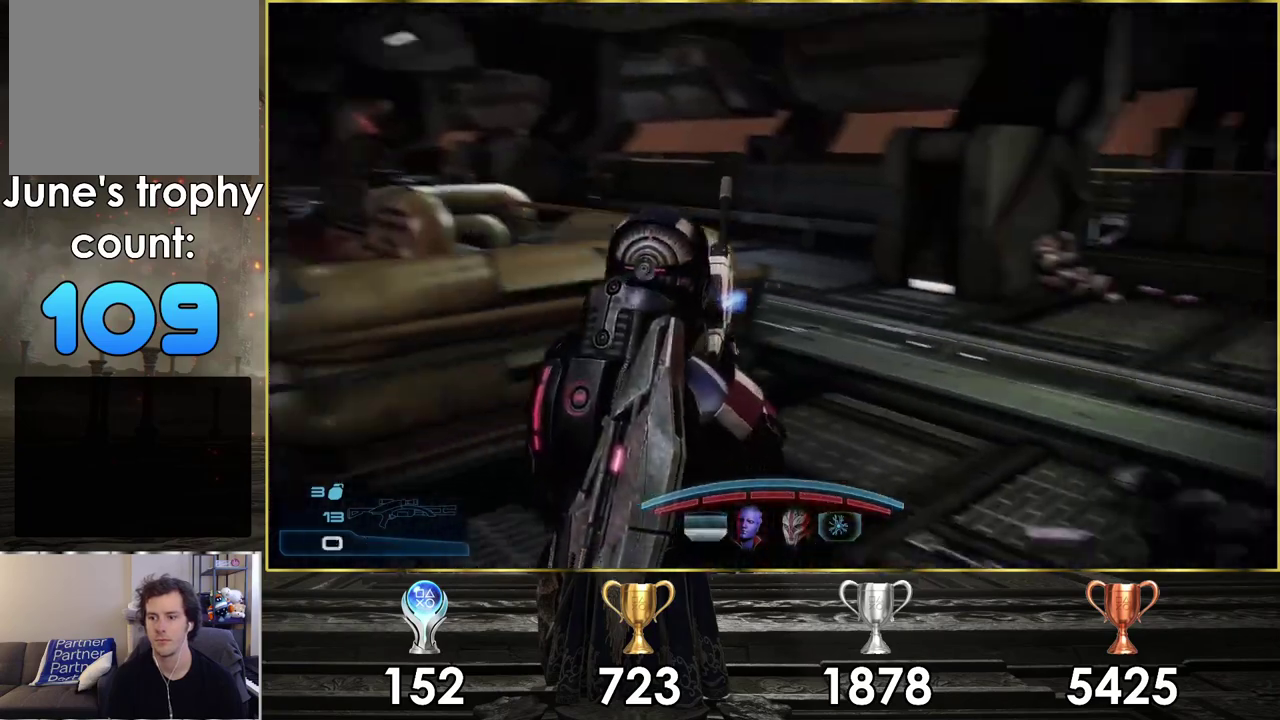
{"dt_ms": 400, "buttons": [], "left_stick": "up-right", "right_stick": "right"}
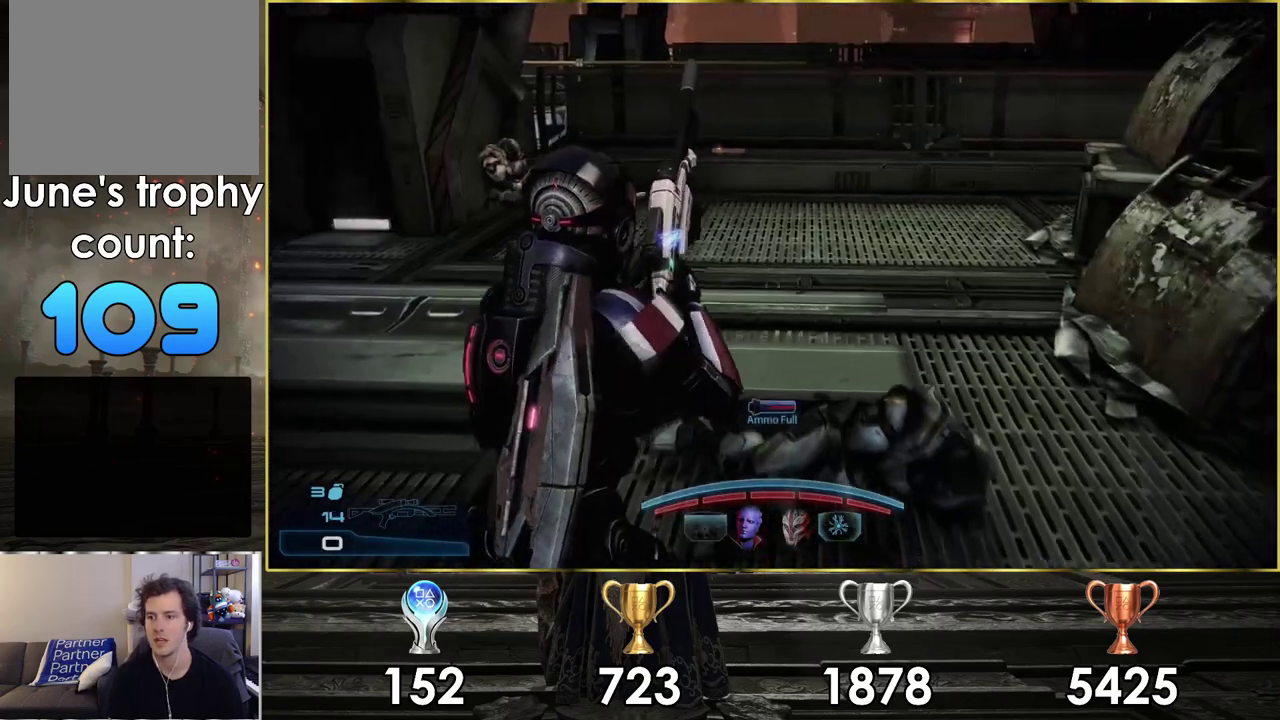
{"dt_ms": 300, "buttons": [], "left_stick": "up-left", "right_stick": "left", "events": [[200, "left_stick", "up"], [217, "right_stick", "center"], [250, "left_stick", "up-left"], [283, "right_stick", "left"]]}
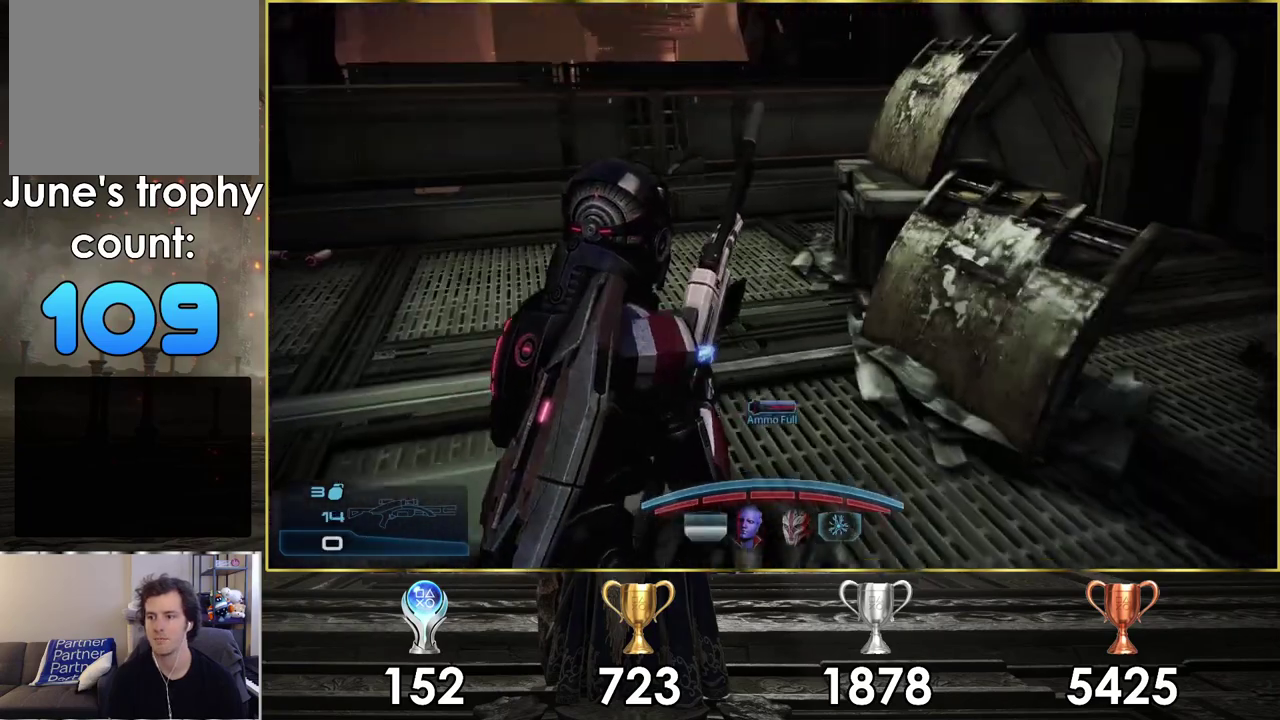
{"dt_ms": 300, "buttons": [], "left_stick": "up", "right_stick": "center", "events": [[250, "left_stick", "up"], [300, "right_stick", "center"]]}